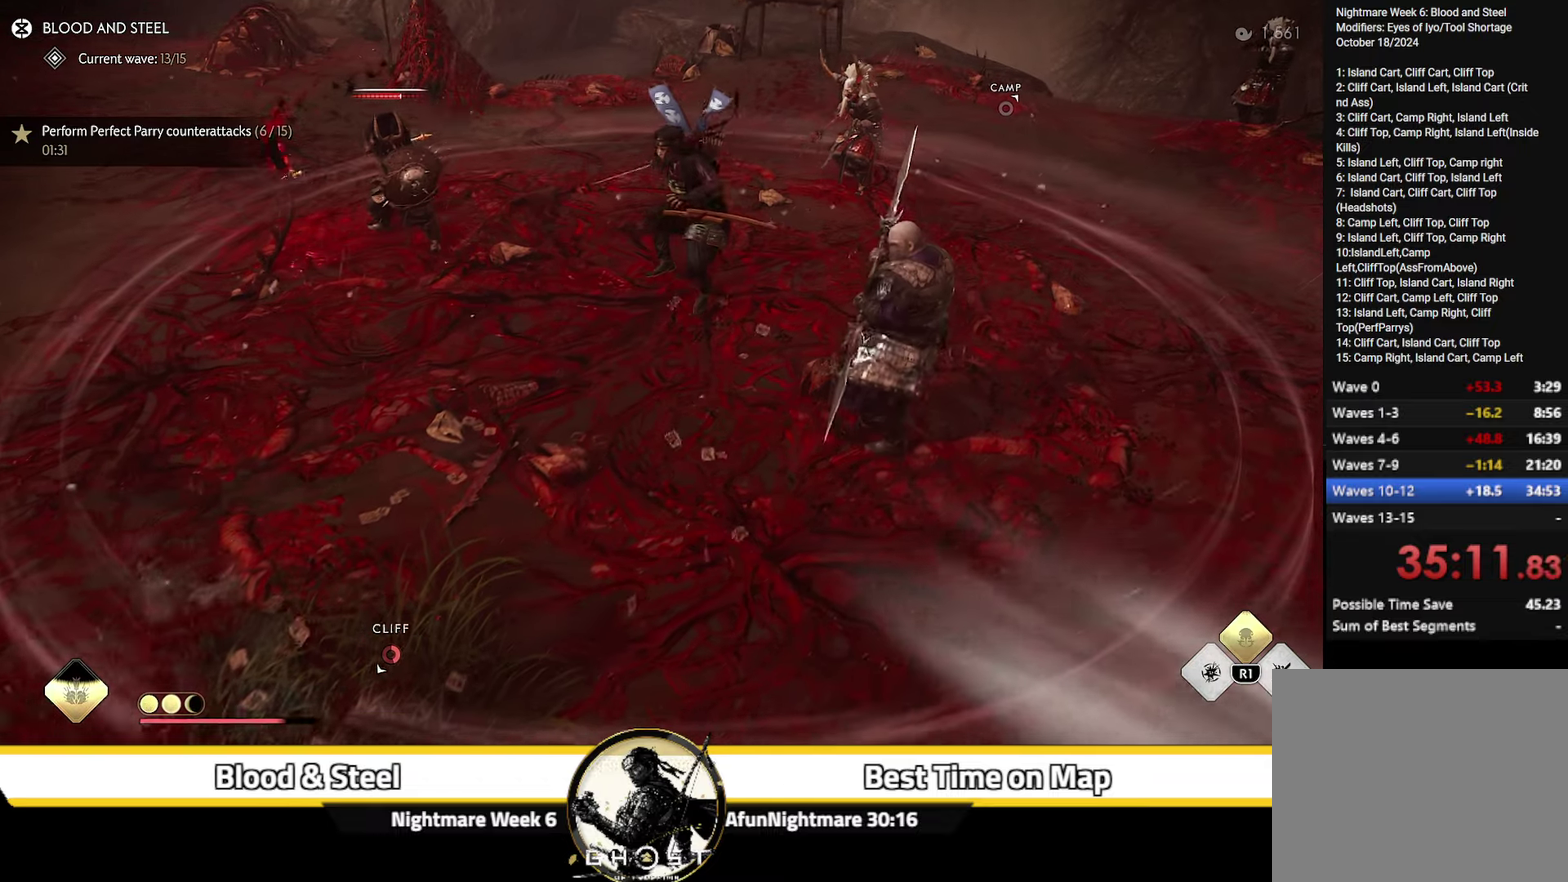
Gameplay with a controller (PlayStation layout); each line is a JSON object with the inputs held at the frame after it (dt_ms = milliseconds from this image to that frame). "events" lists button and stick changes between this image and that frame as [ms after this image, input, new state], when the widget could be followed in between. Not read: L1 TOUCHPAD.
{"dt_ms": 300, "buttons": [], "left_stick": "center", "right_stick": "center", "events": [[217, "left_stick", "center"]]}
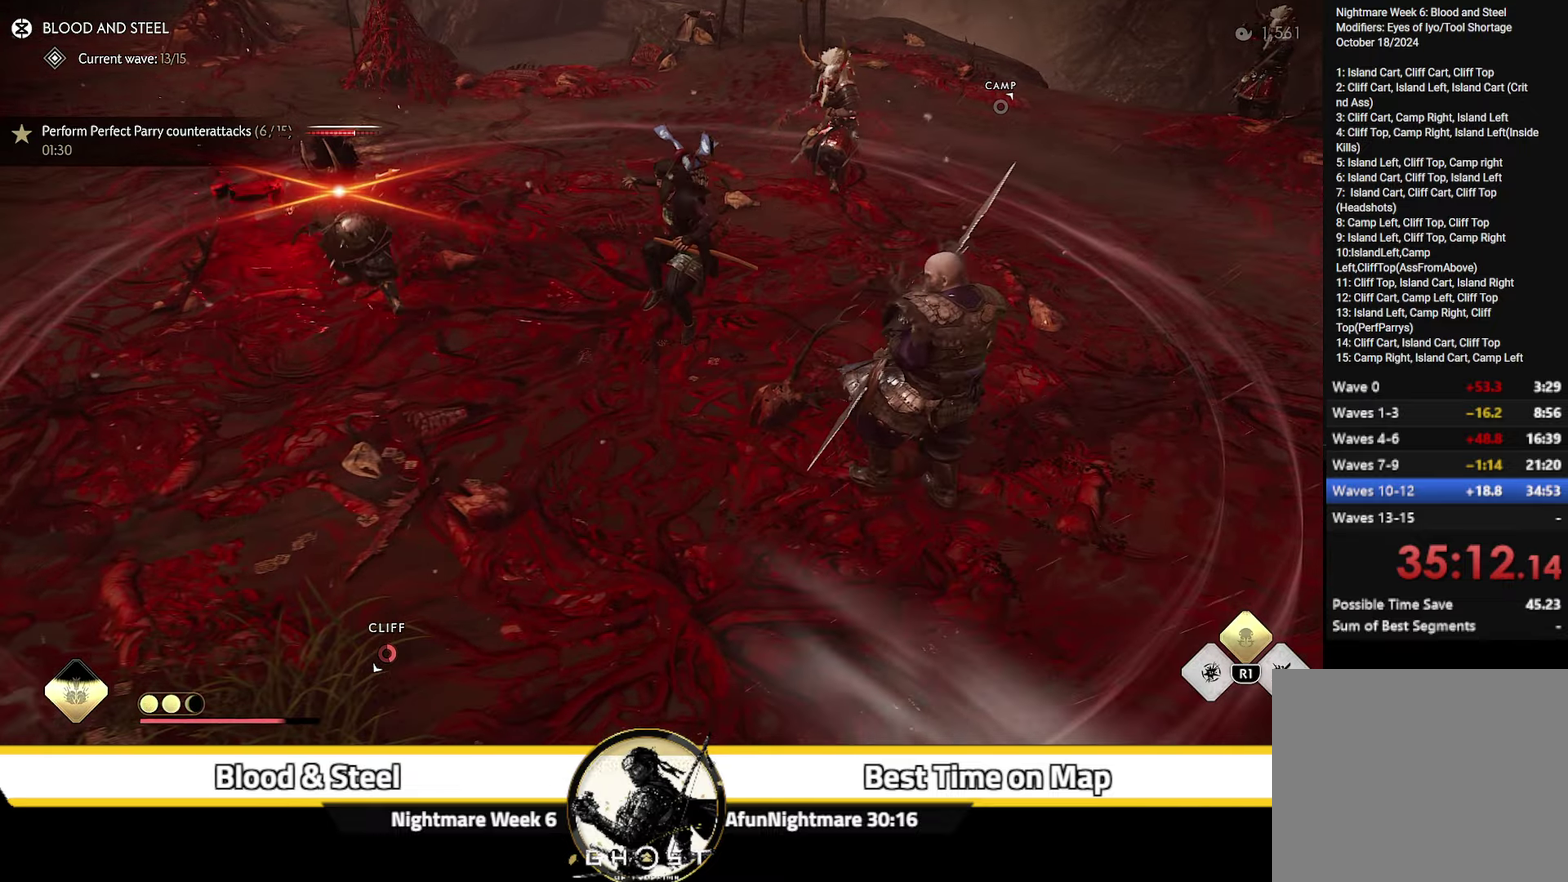
{"dt_ms": 700, "buttons": [], "left_stick": "center", "right_stick": "right", "events": [[34, "right_stick", "right"], [150, "left_stick", "left"], [300, "left_stick", "down-left"], [467, "left_stick", "down"], [567, "left_stick", "center"]]}
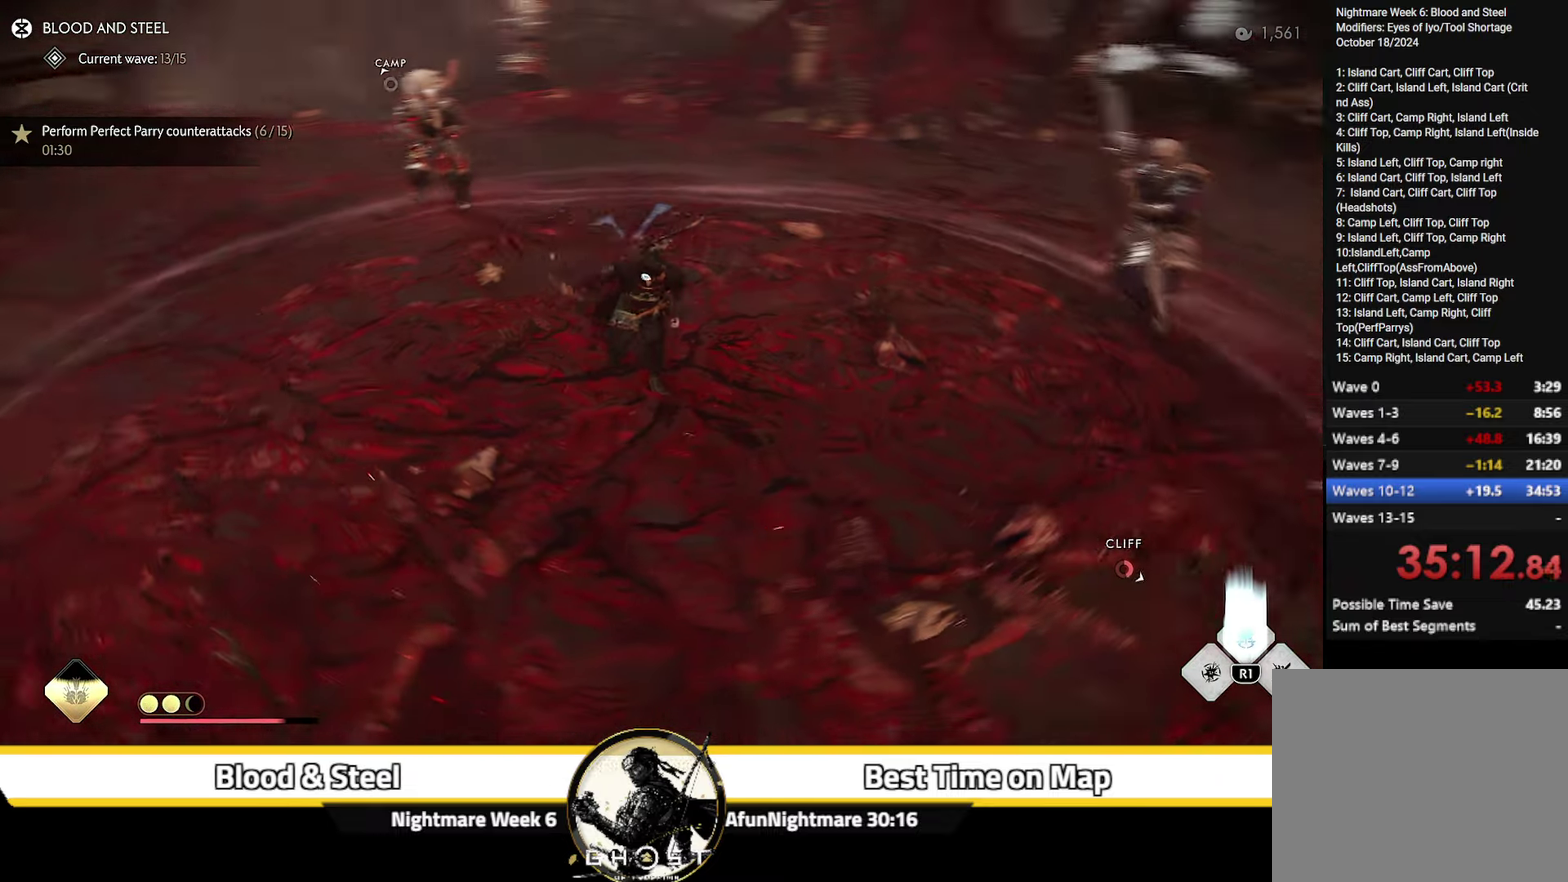
{"dt_ms": 500, "buttons": [], "left_stick": "center", "right_stick": "right", "events": [[67, "left_stick", "down"], [84, "right_stick", "center"], [250, "right_stick", "right"], [384, "left_stick", "center"]]}
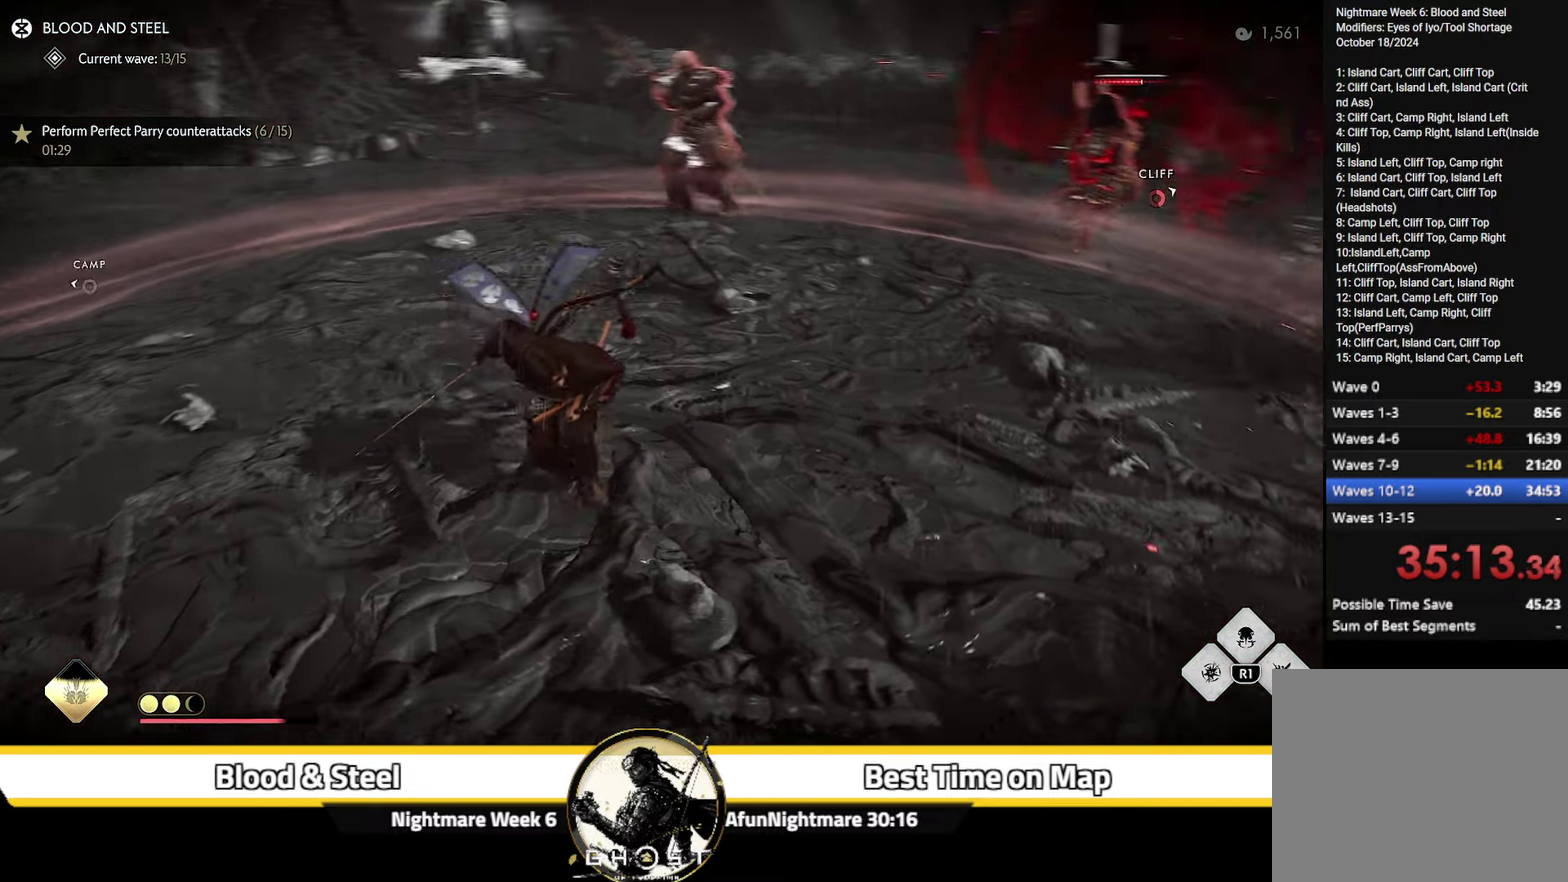
{"dt_ms": 300, "buttons": [], "left_stick": "right", "right_stick": "center", "events": [[100, "right_stick", "center"], [217, "left_stick", "down-right"], [284, "left_stick", "right"]]}
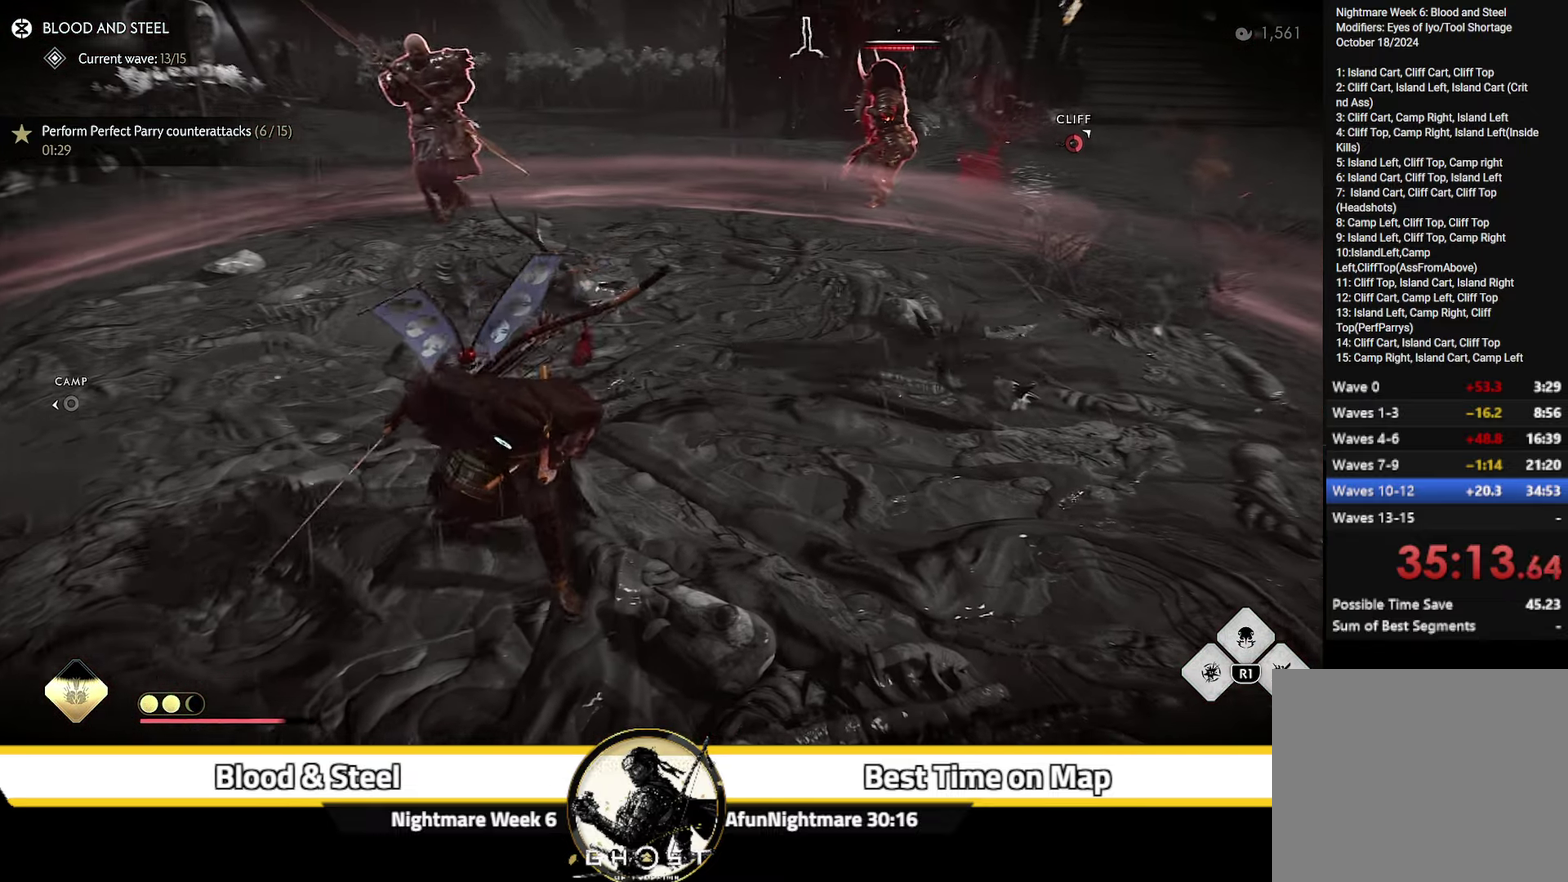
{"dt_ms": 700, "buttons": [], "left_stick": "center", "right_stick": "center", "events": [[50, "left_stick", "up-right"], [150, "left_stick", "center"], [250, "left_stick", "right"], [417, "left_stick", "center"]]}
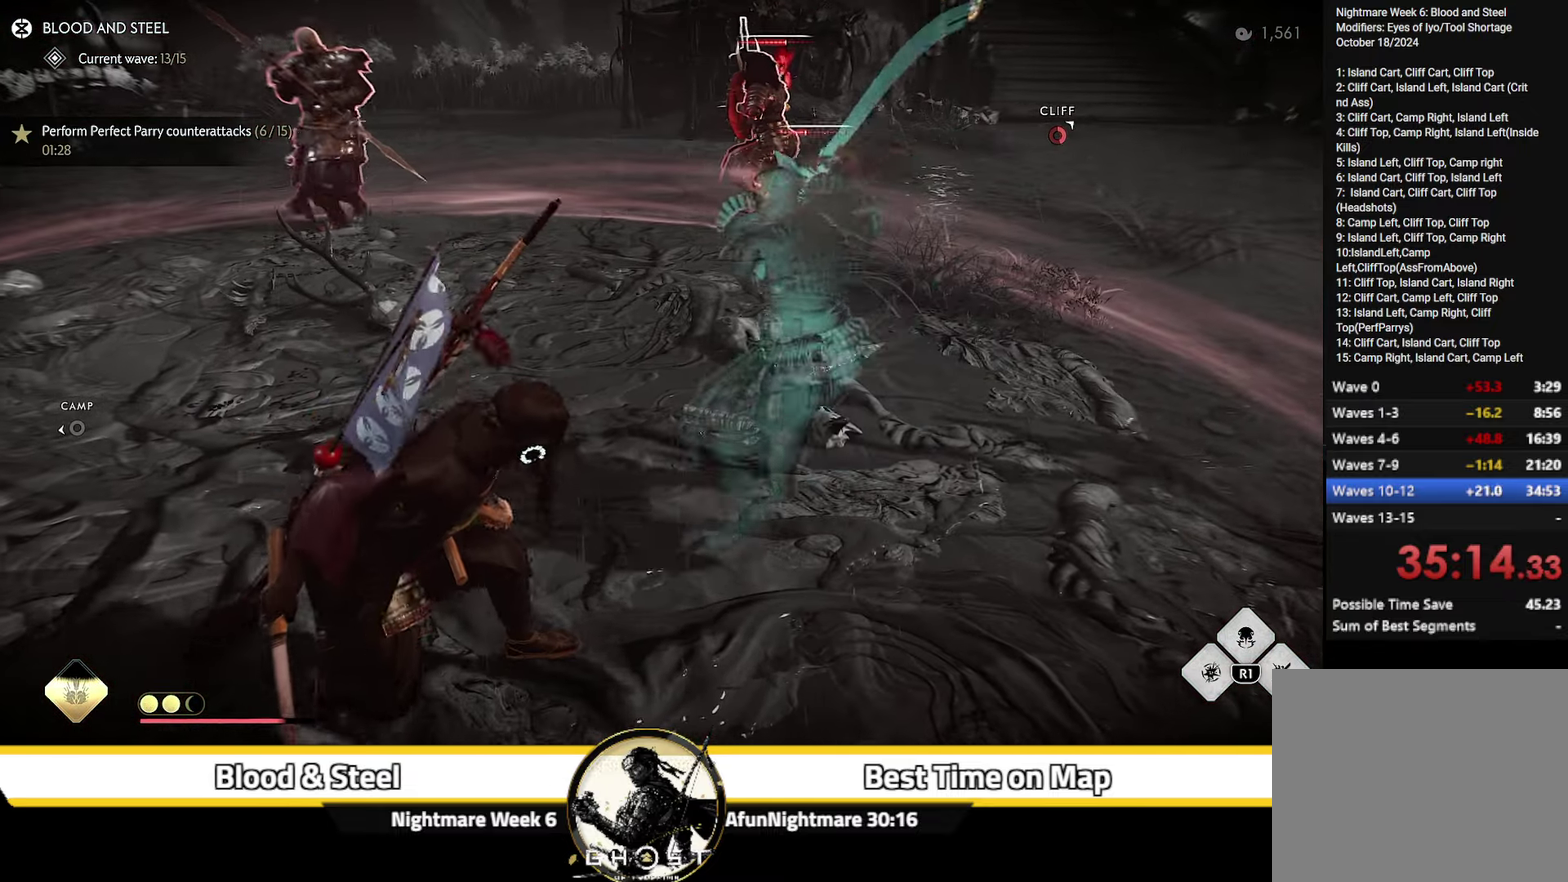
{"dt_ms": 400, "buttons": [], "left_stick": "center", "right_stick": "center", "events": []}
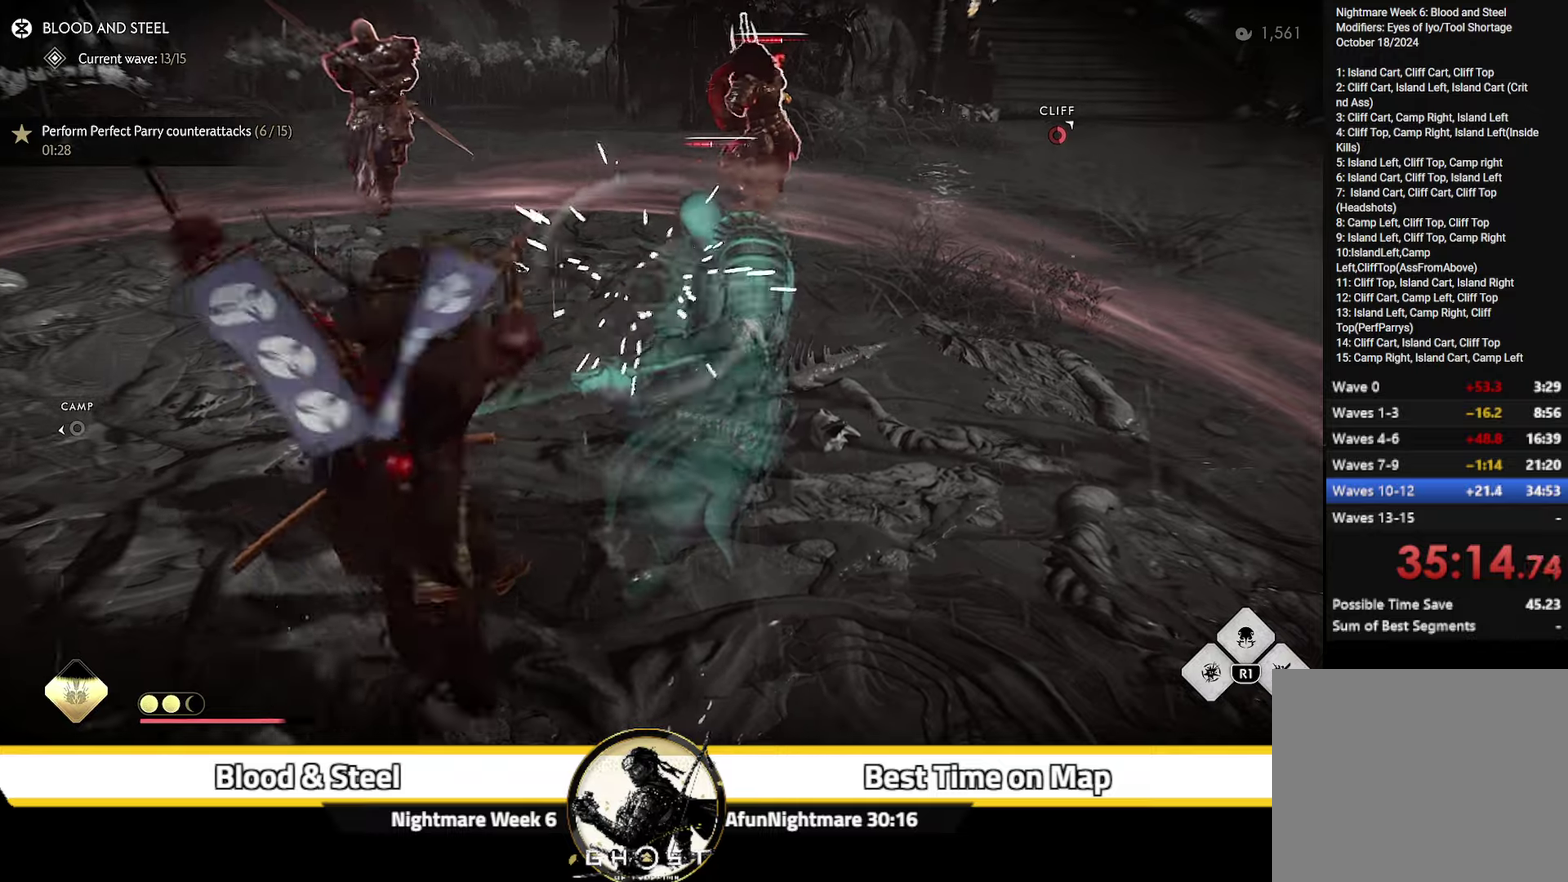
{"dt_ms": 800, "buttons": [], "left_stick": "center", "right_stick": "center", "events": [[33, "SQUARE", "down"], [100, "SQUARE", "up"], [150, "SQUARE", "down"], [333, "SQUARE", "up"], [483, "left_stick", "right"], [600, "right_stick", "down-left"], [716, "right_stick", "center"], [750, "left_stick", "center"]]}
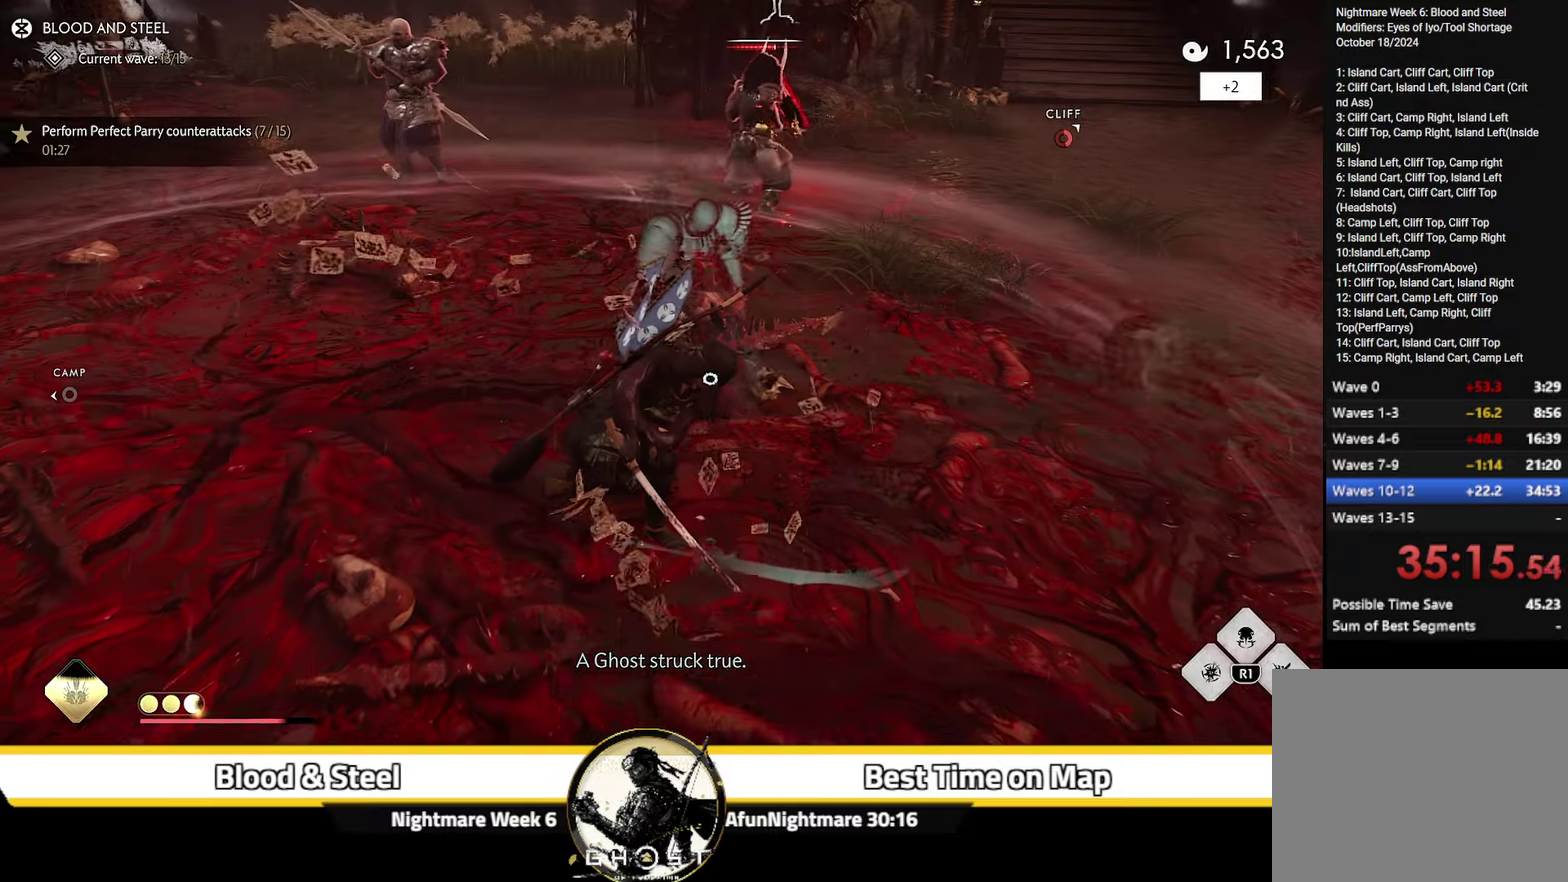
{"dt_ms": 300, "buttons": [], "left_stick": "right", "right_stick": "center", "events": [[33, "left_stick", "right"], [83, "right_stick", "left"], [250, "right_stick", "center"]]}
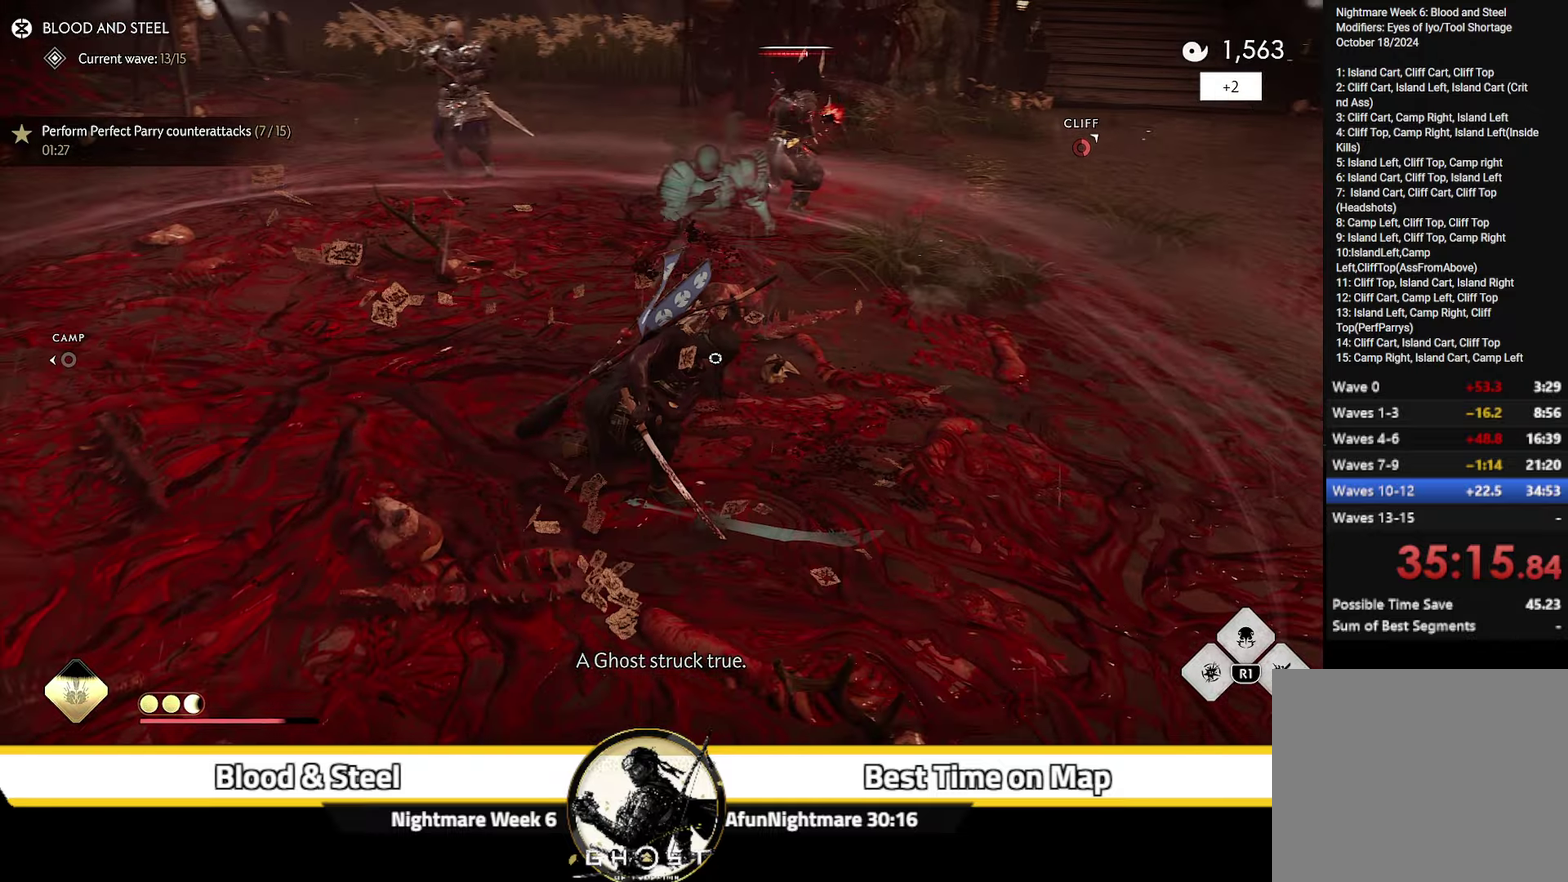
{"dt_ms": 400, "buttons": [], "left_stick": "down", "right_stick": "right", "events": [[66, "left_stick", "down-right"], [150, "left_stick", "down"], [200, "right_stick", "right"]]}
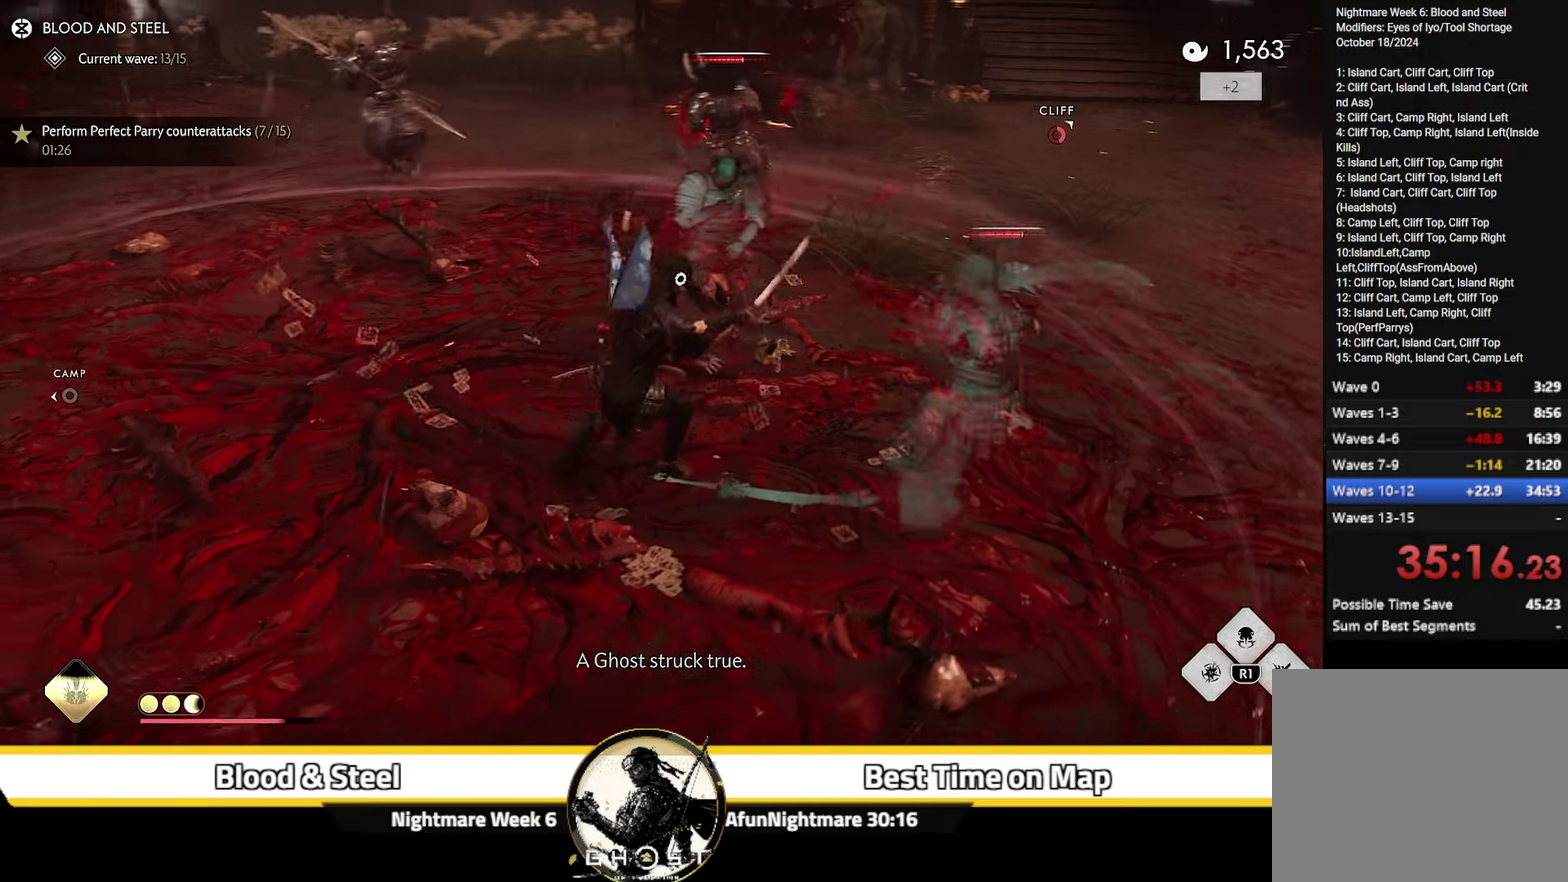
{"dt_ms": 600, "buttons": [], "left_stick": "center", "right_stick": "center", "events": [[66, "right_stick", "center"], [100, "left_stick", "center"]]}
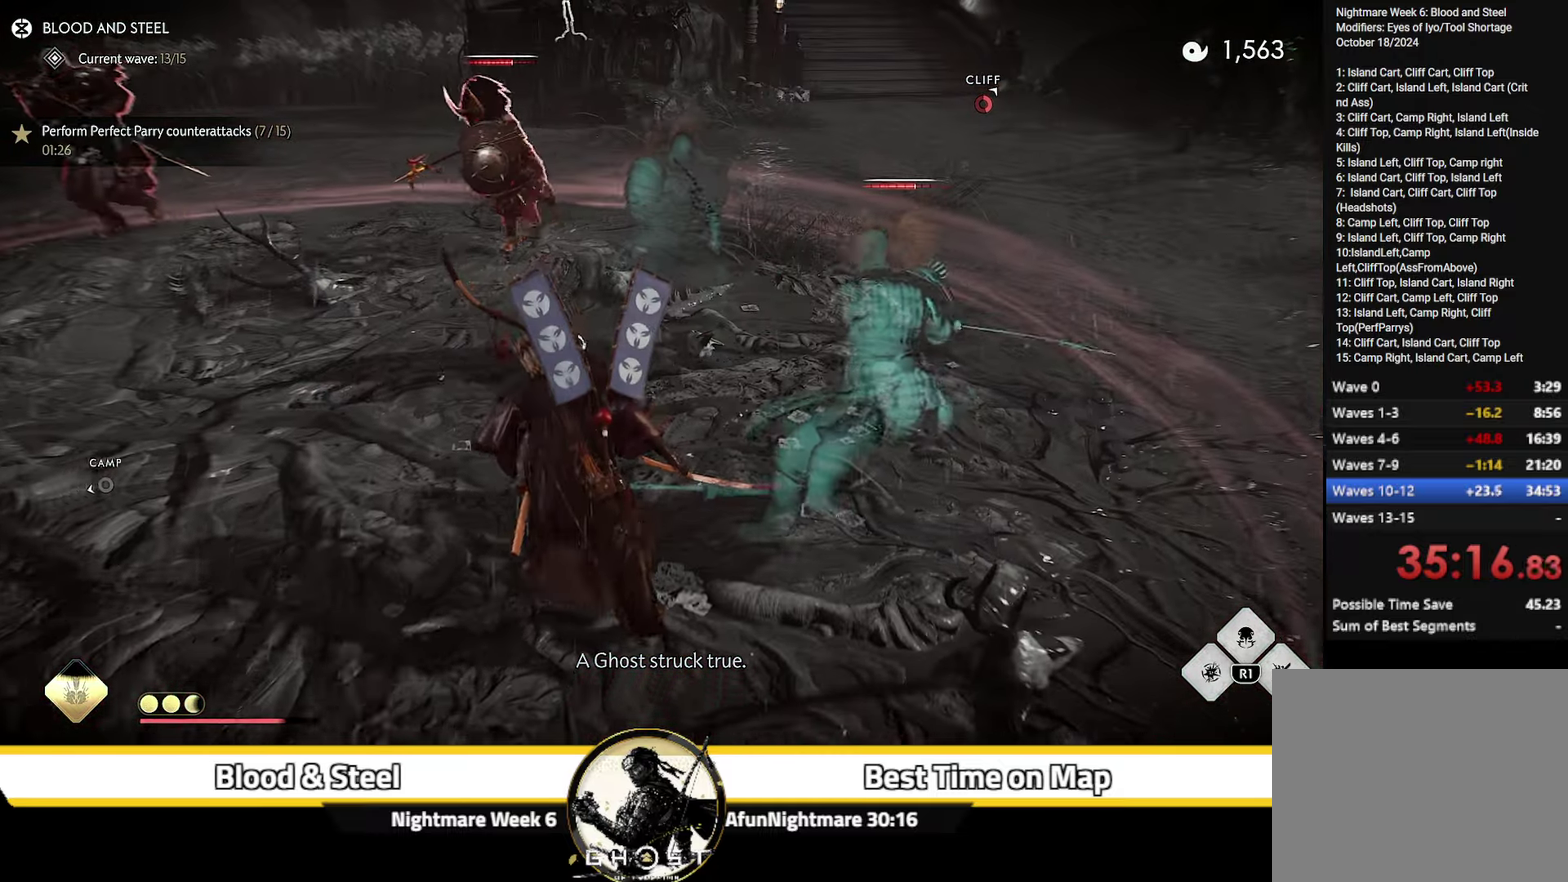
{"dt_ms": 500, "buttons": [], "left_stick": "up-right", "right_stick": "center", "events": [[266, "SQUARE", "down"], [333, "SQUARE", "up"], [383, "SQUARE", "down"], [450, "SQUARE", "up"], [483, "left_stick", "up-right"]]}
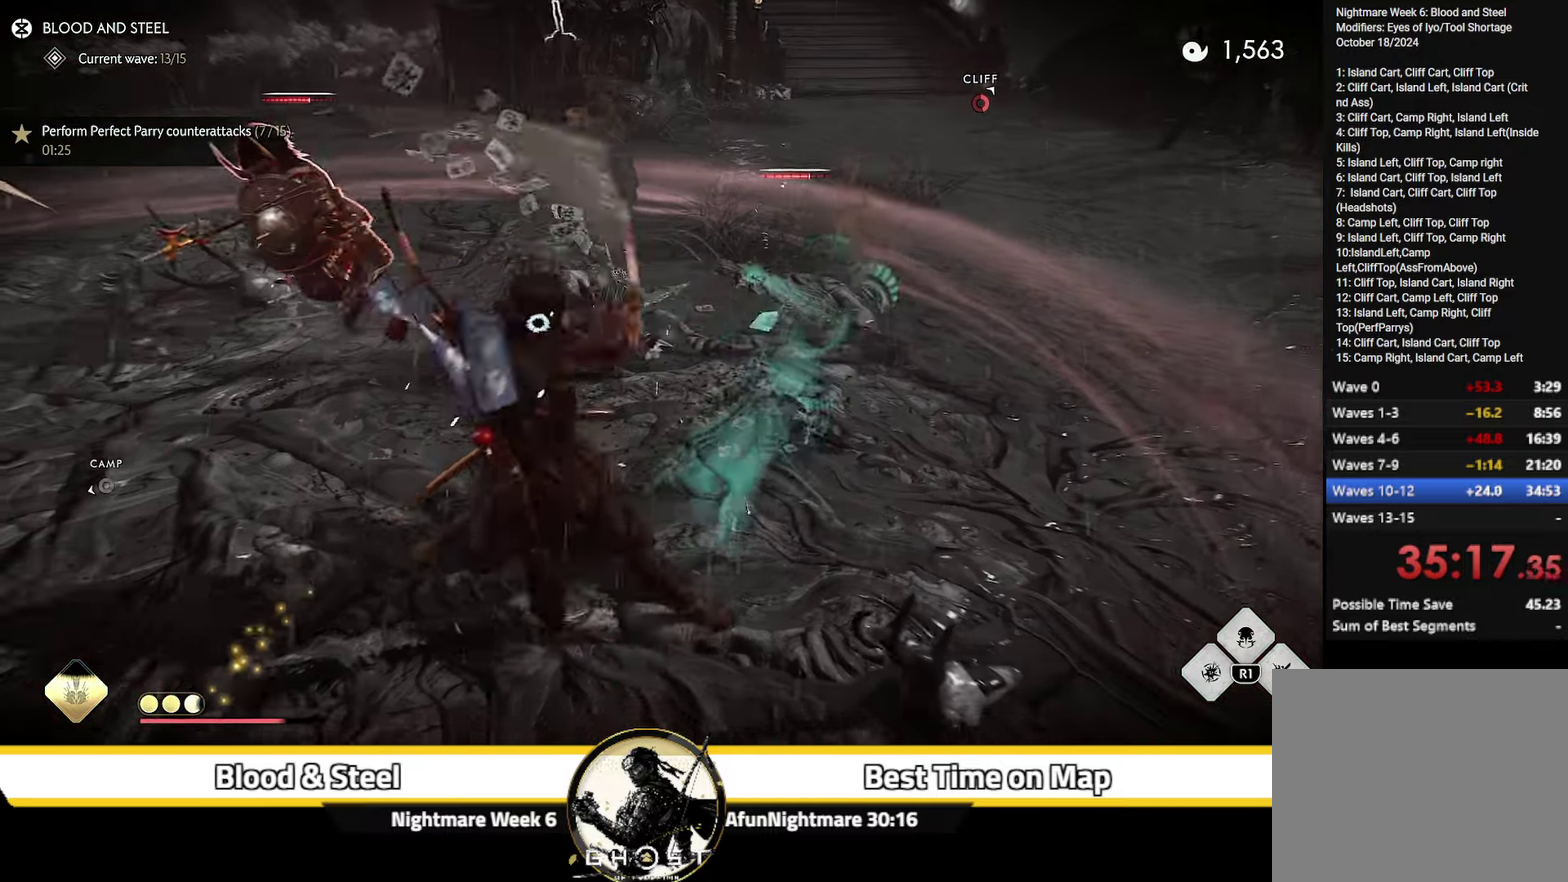
{"dt_ms": 500, "buttons": [], "left_stick": "up-right", "right_stick": "down-left", "events": [[16, "SQUARE", "down"], [66, "SQUARE", "up"], [433, "right_stick", "down-left"]]}
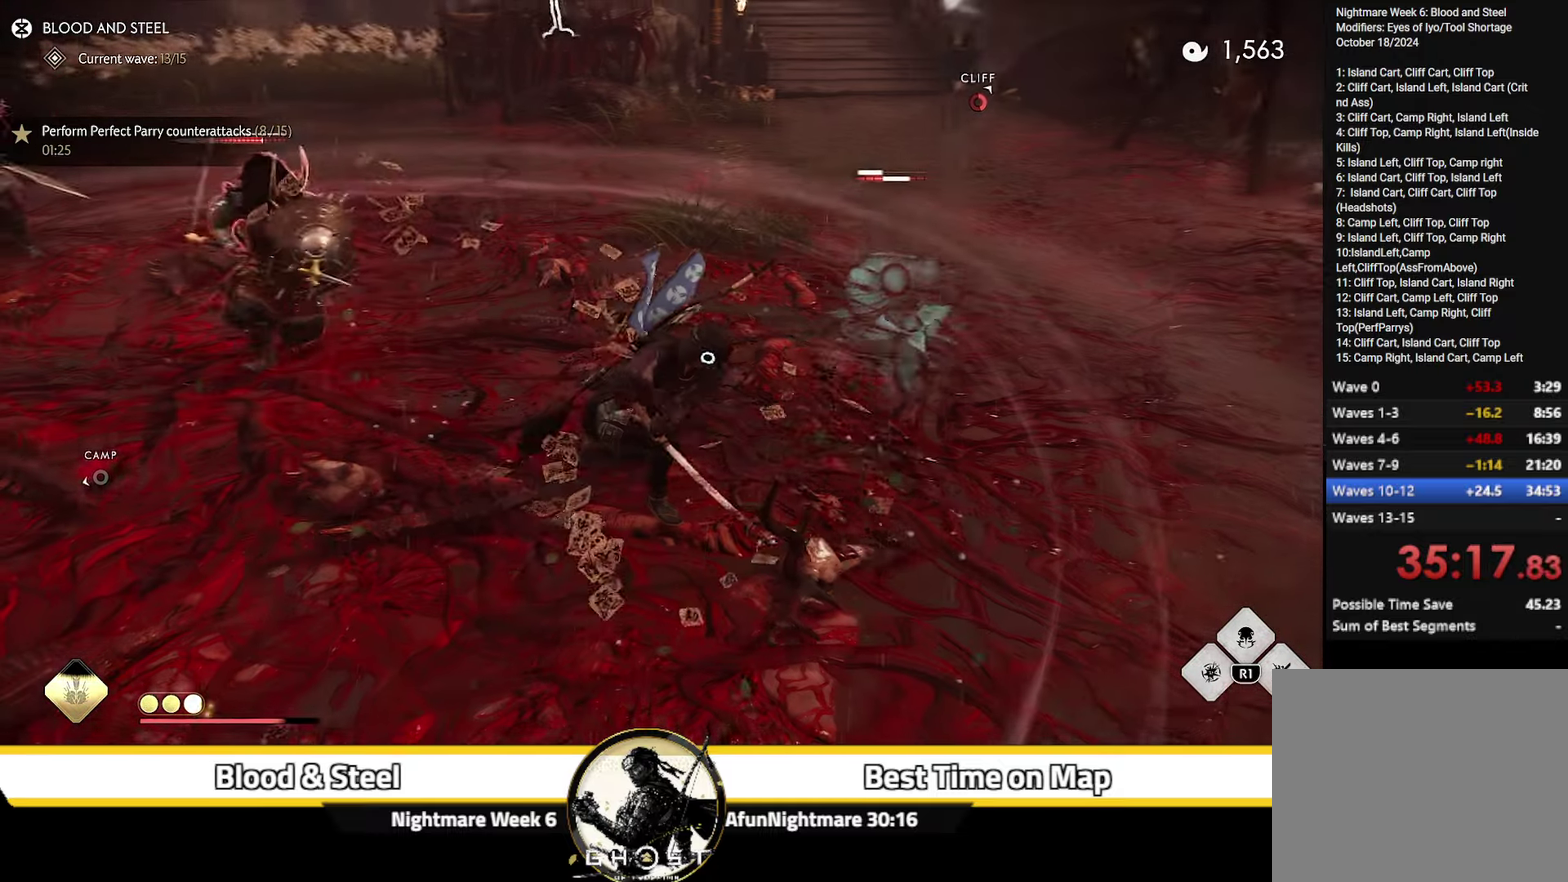
{"dt_ms": 500, "buttons": [], "left_stick": "center", "right_stick": "center", "events": [[83, "right_stick", "center"], [233, "right_stick", "down-left"], [433, "left_stick", "center"], [450, "right_stick", "center"]]}
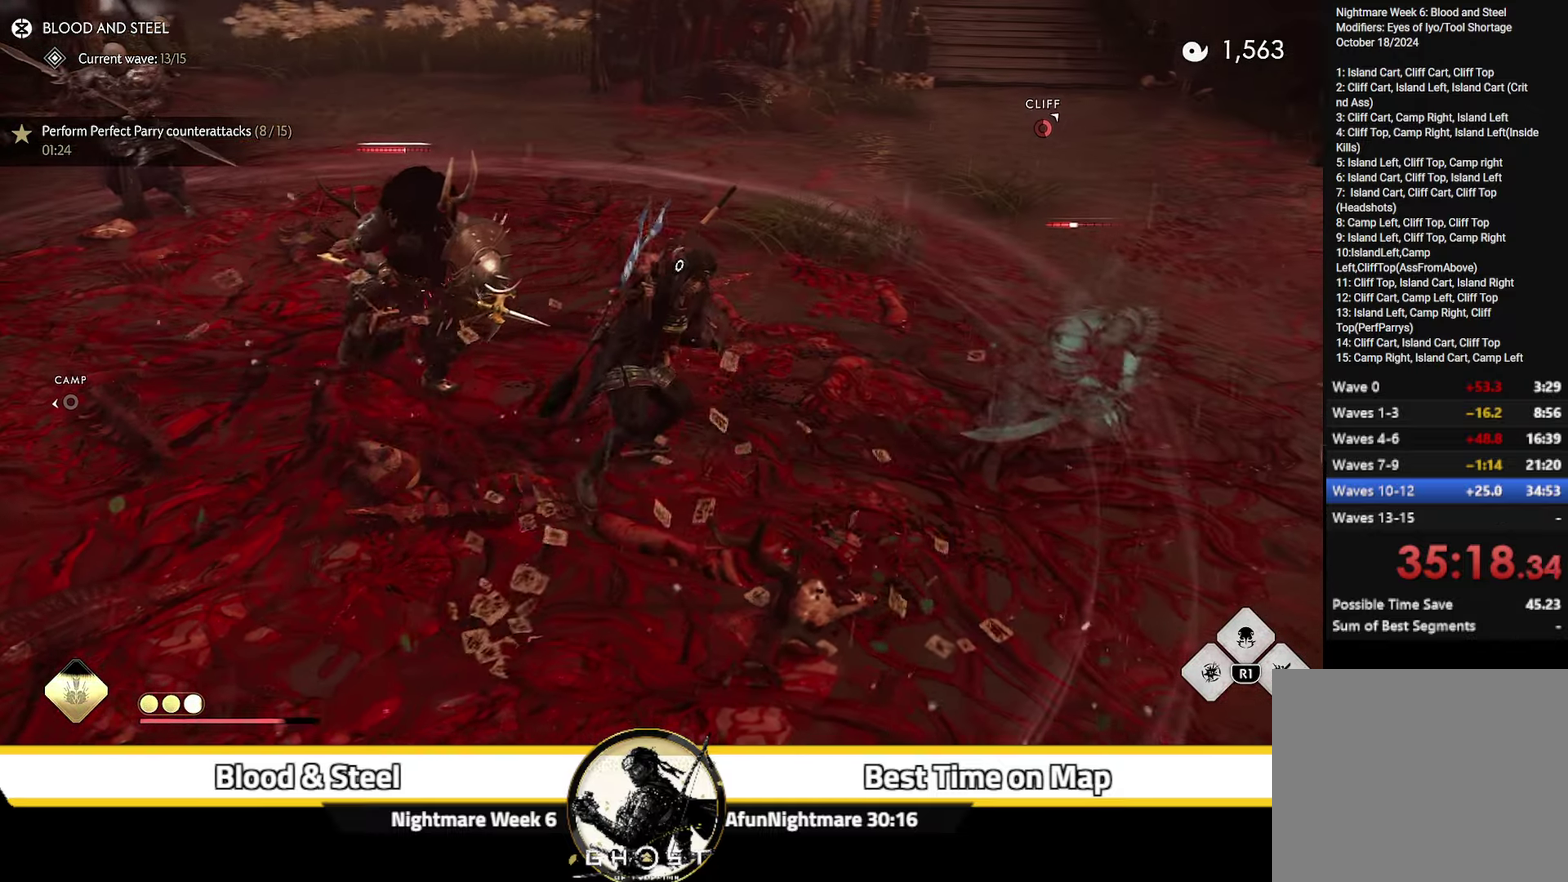
{"dt_ms": 400, "buttons": [], "left_stick": "center", "right_stick": "center", "events": [[133, "right_stick", "left"], [216, "left_stick", "up-right"], [300, "right_stick", "center"], [366, "left_stick", "center"]]}
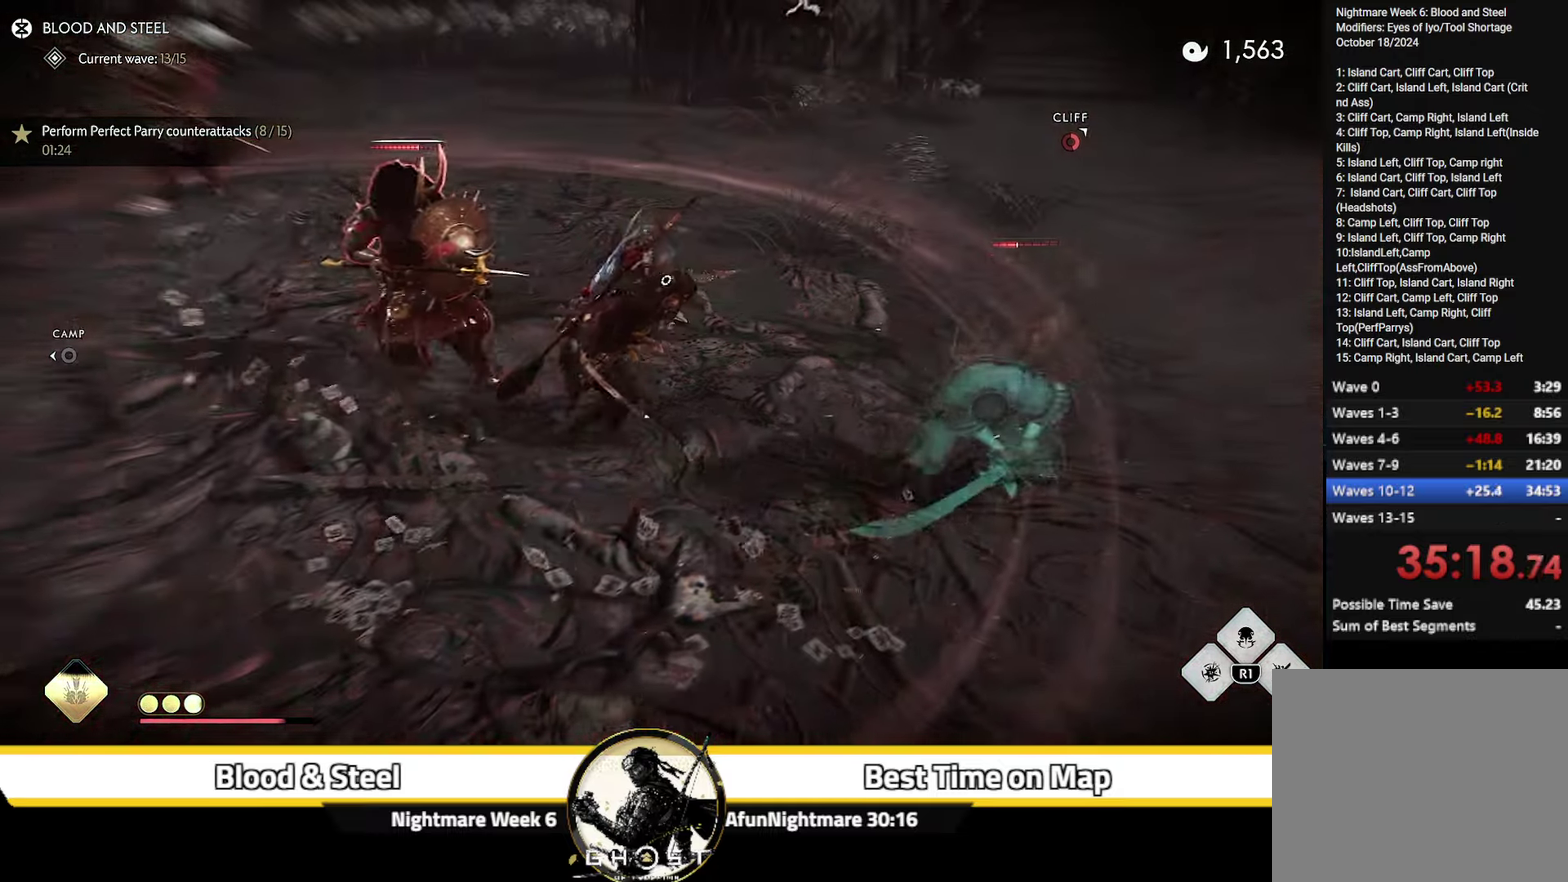
{"dt_ms": 600, "buttons": [], "left_stick": "center", "right_stick": "center", "events": [[16, "right_stick", "left"], [300, "right_stick", "center"]]}
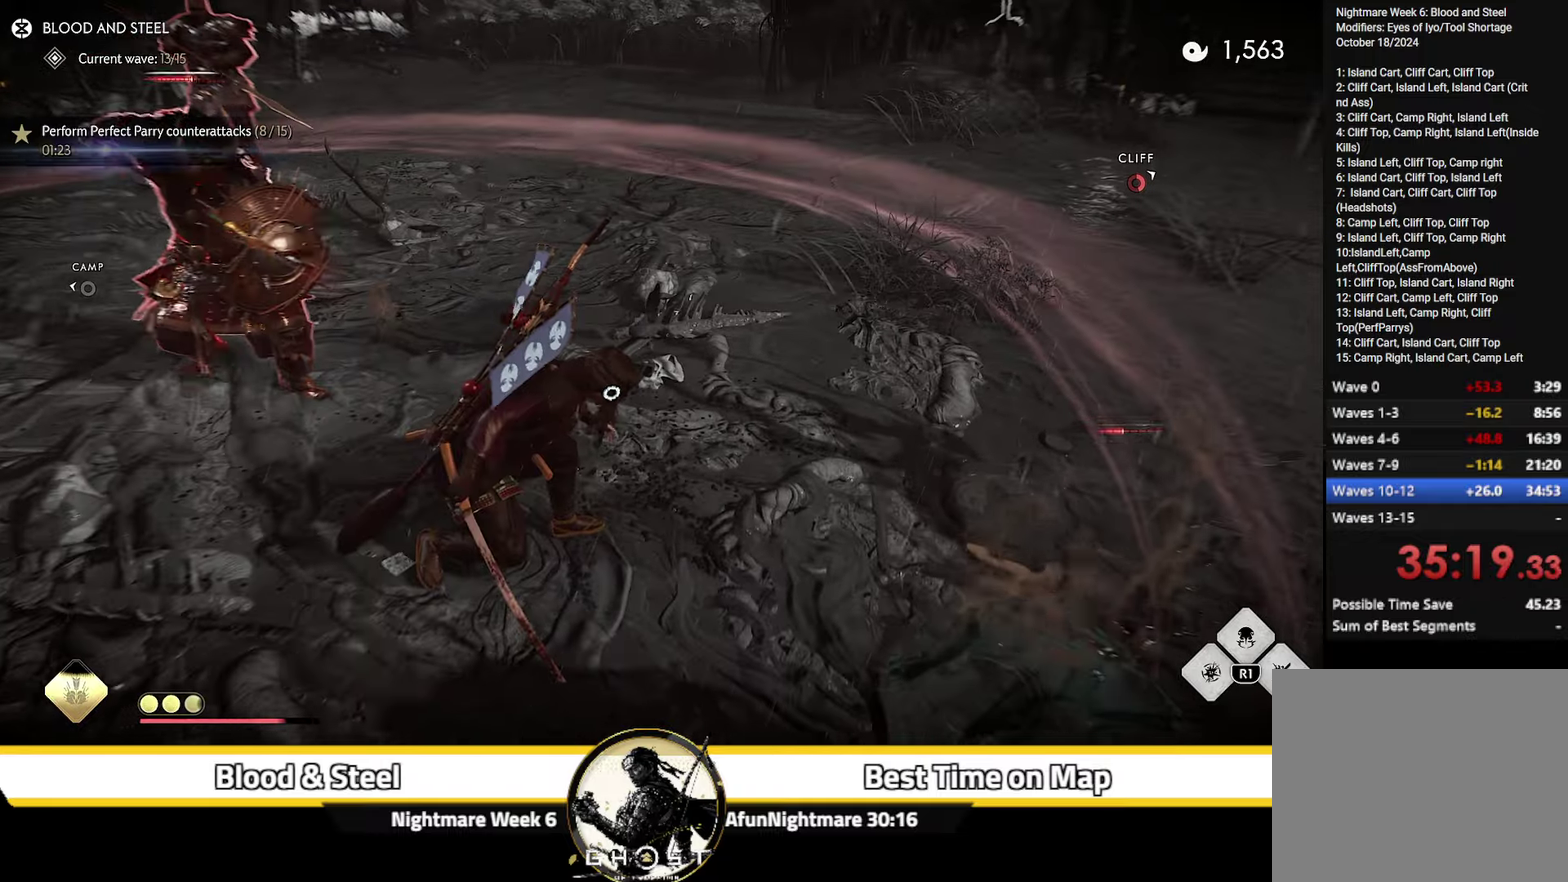
{"dt_ms": 600, "buttons": [], "left_stick": "up-right", "right_stick": "center", "events": [[400, "SQUARE", "down"], [500, "SQUARE", "up"], [600, "left_stick", "up-right"]]}
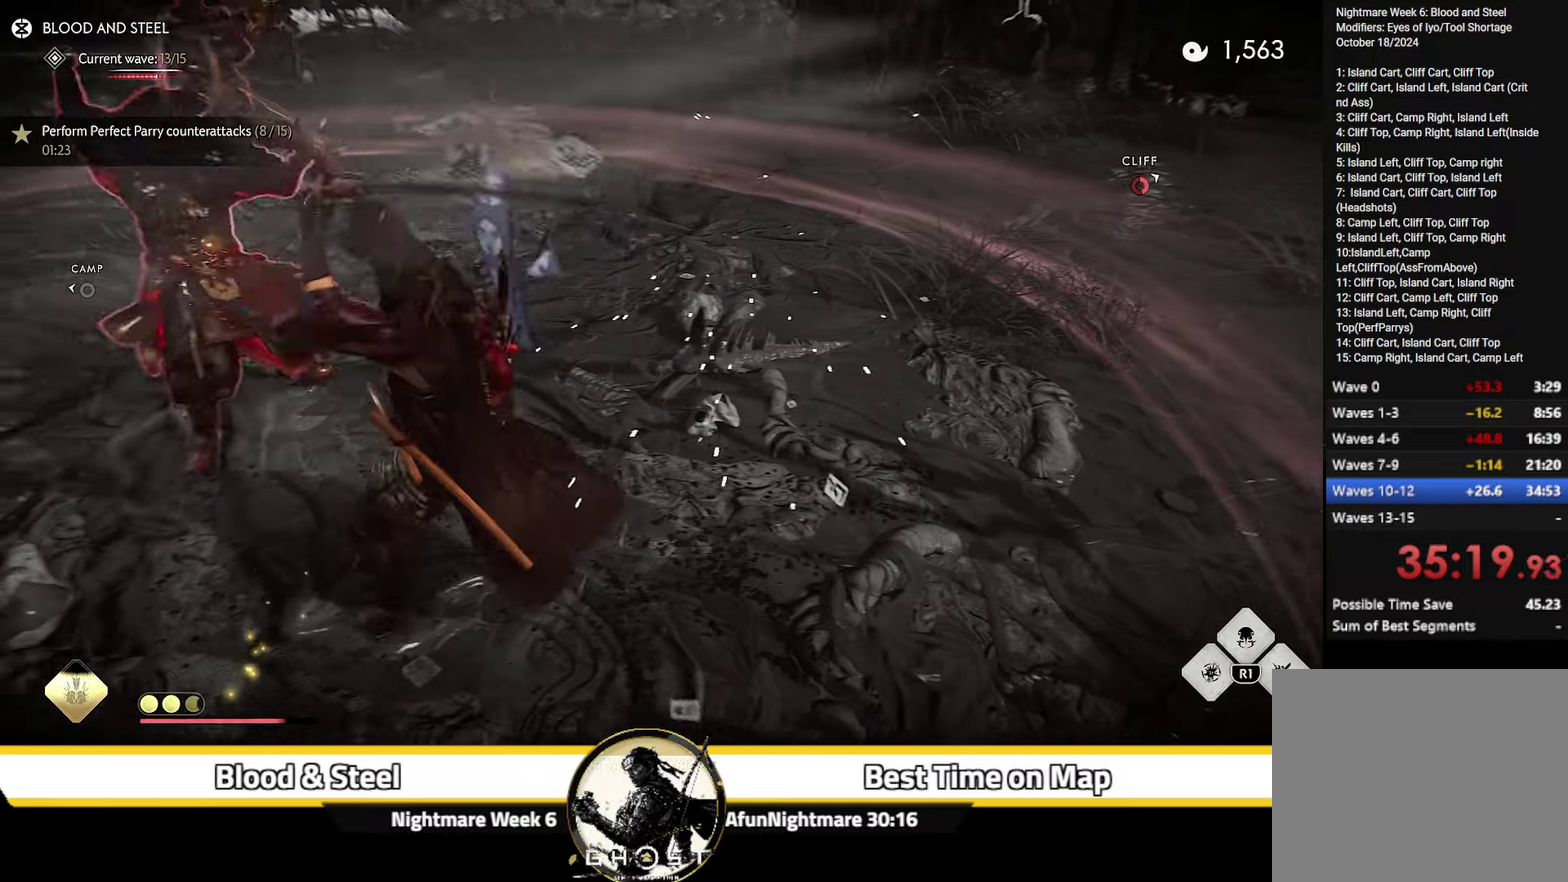
{"dt_ms": 400, "buttons": [], "left_stick": "right", "right_stick": "center", "events": [[33, "right_stick", "left"], [333, "right_stick", "center"], [383, "left_stick", "right"]]}
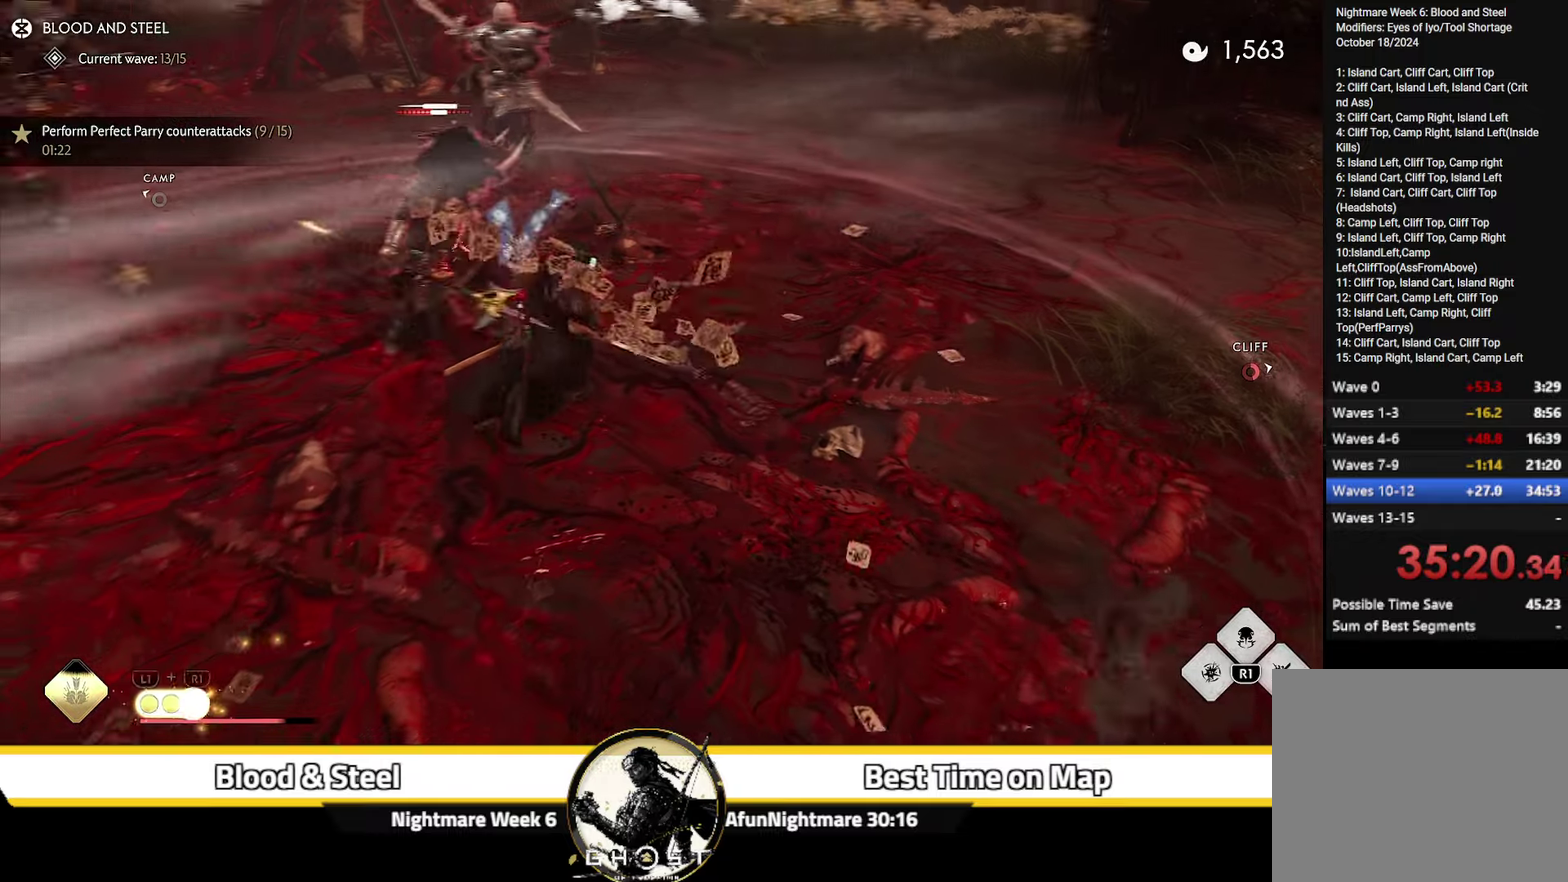
{"dt_ms": 500, "buttons": ["CIRCLE", "R1"], "left_stick": "right", "right_stick": "center", "events": [[83, "CROSS", "down"], [167, "CROSS", "up"], [233, "CROSS", "down"], [250, "right_stick", "left"], [333, "CROSS", "up"], [383, "right_stick", "center"], [450, "R1", "down"], [500, "CIRCLE", "down"]]}
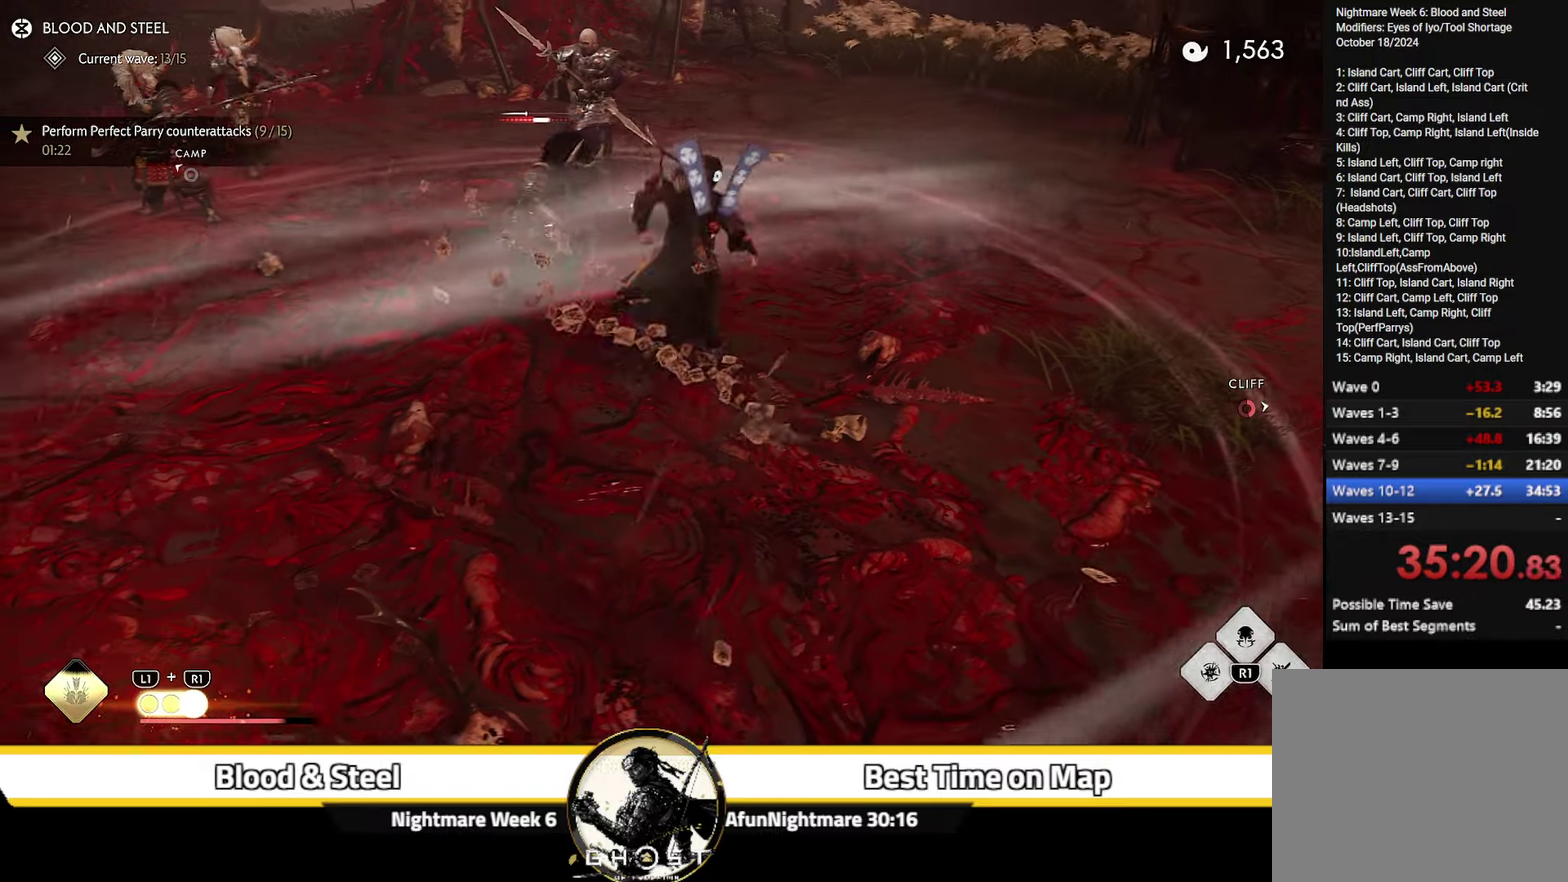
{"dt_ms": 500, "buttons": [], "left_stick": "center", "right_stick": "left", "events": [[83, "CIRCLE", "up"], [100, "R1", "up"], [250, "right_stick", "left"], [433, "left_stick", "center"]]}
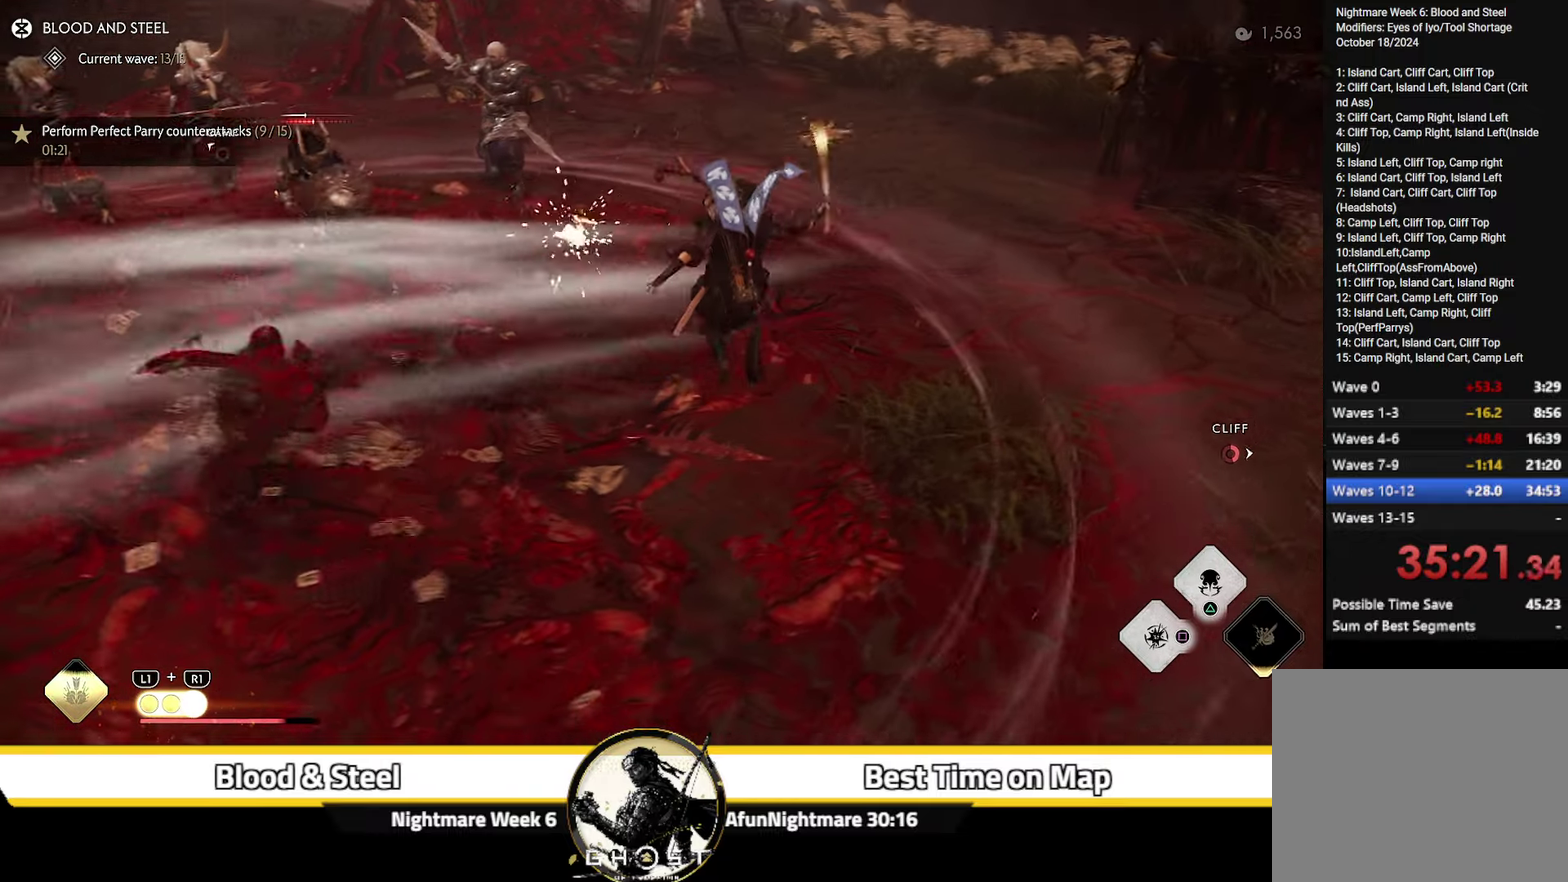
{"dt_ms": 300, "buttons": [], "left_stick": "down-right", "right_stick": "left", "events": [[167, "left_stick", "right"], [300, "left_stick", "down-right"]]}
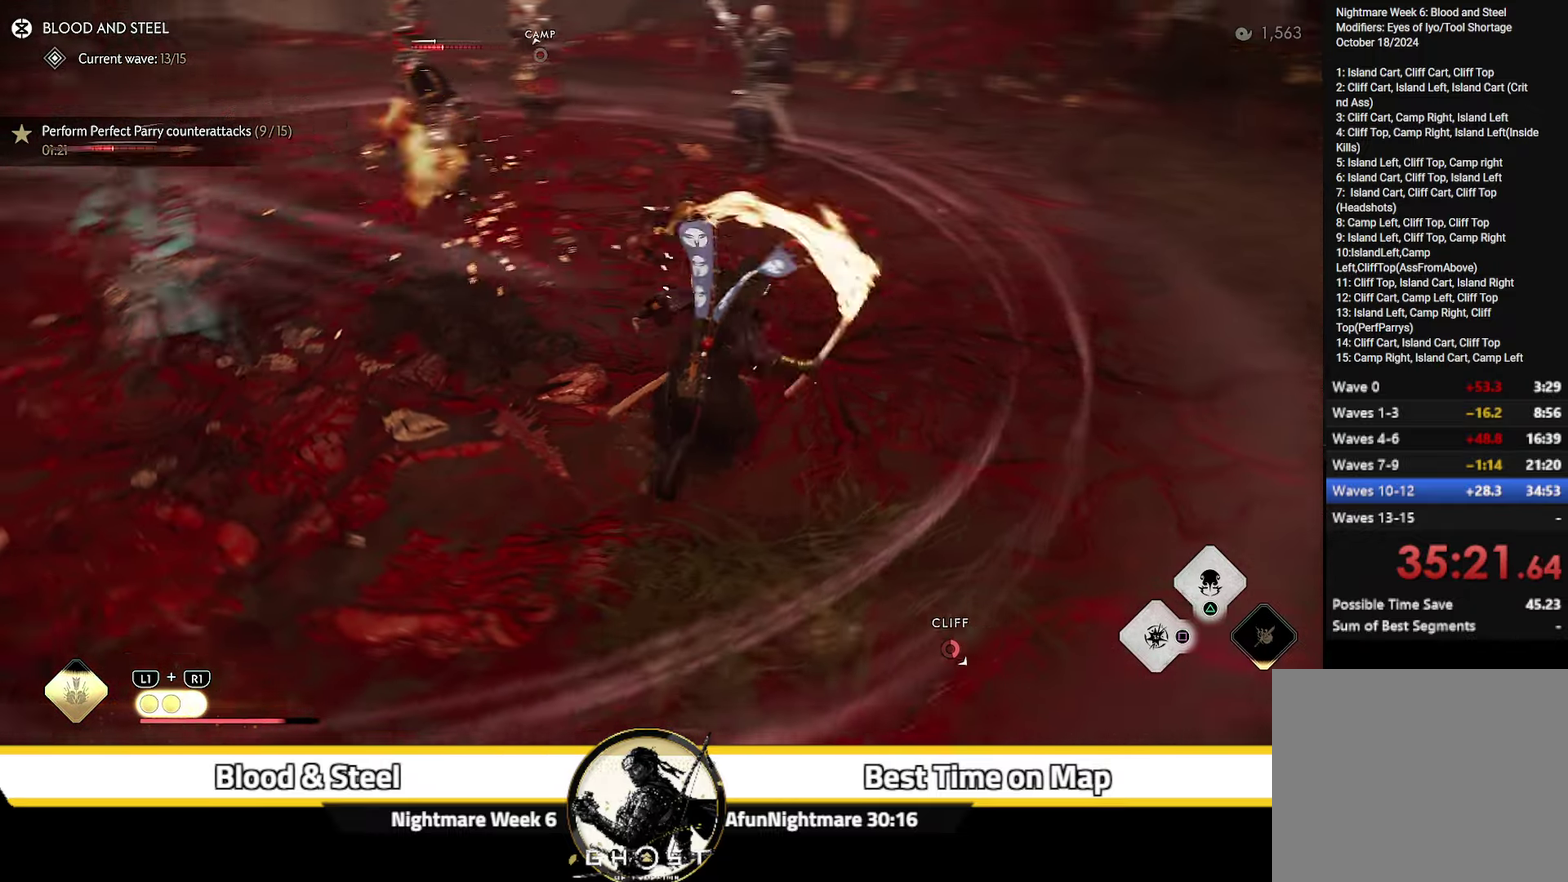
{"dt_ms": 800, "buttons": [], "left_stick": "center", "right_stick": "center", "events": [[67, "right_stick", "center"], [100, "left_stick", "center"], [283, "right_stick", "left"], [417, "right_stick", "center"], [600, "left_stick", "down"], [783, "left_stick", "center"]]}
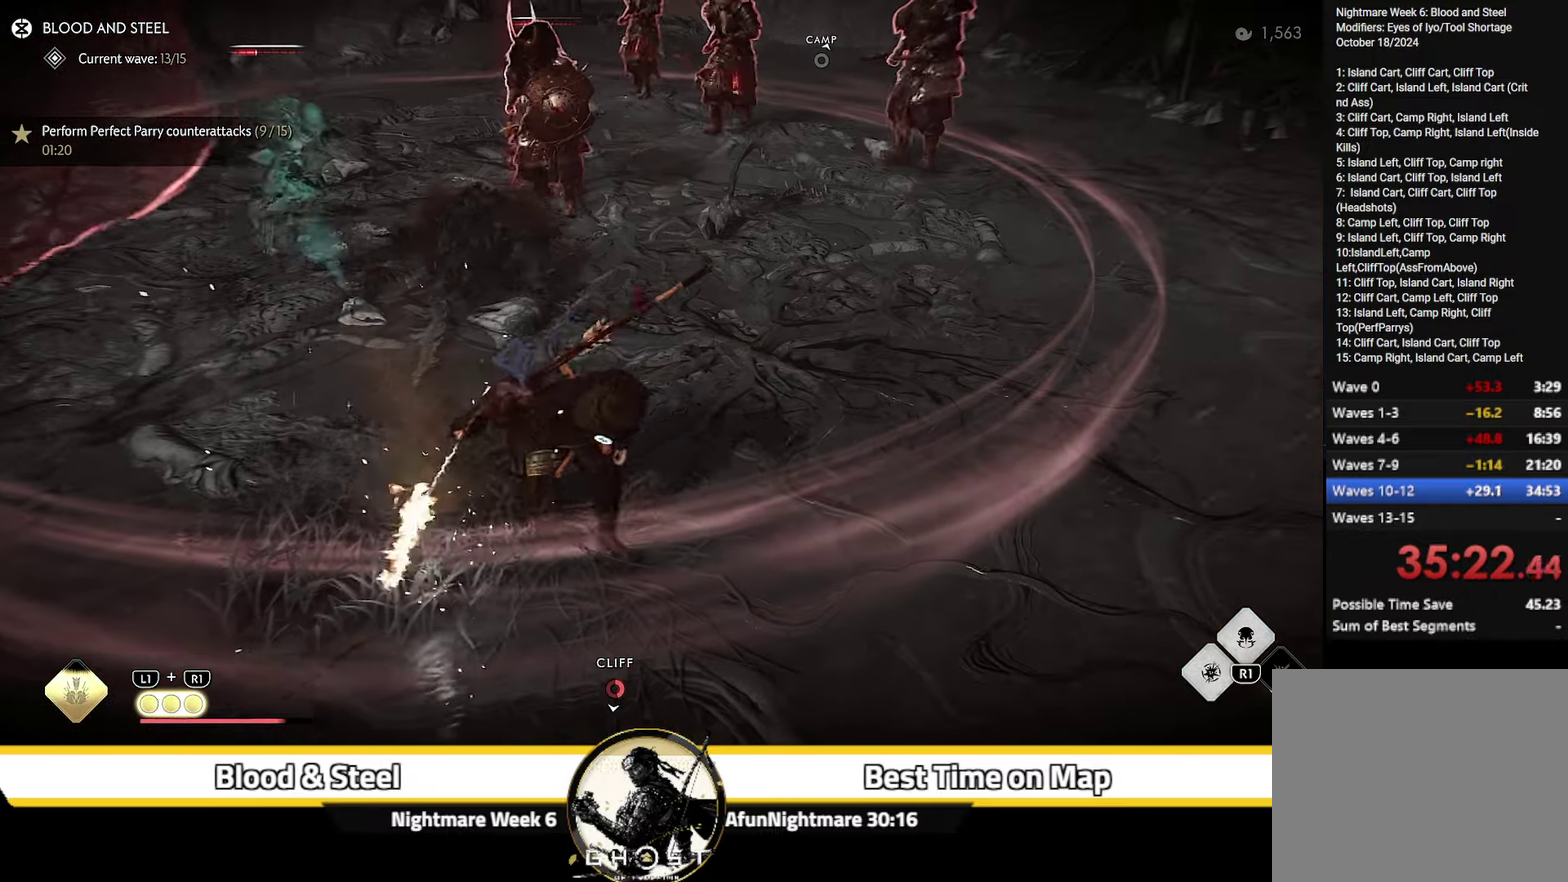
{"dt_ms": 400, "buttons": [], "left_stick": "center", "right_stick": "center", "events": []}
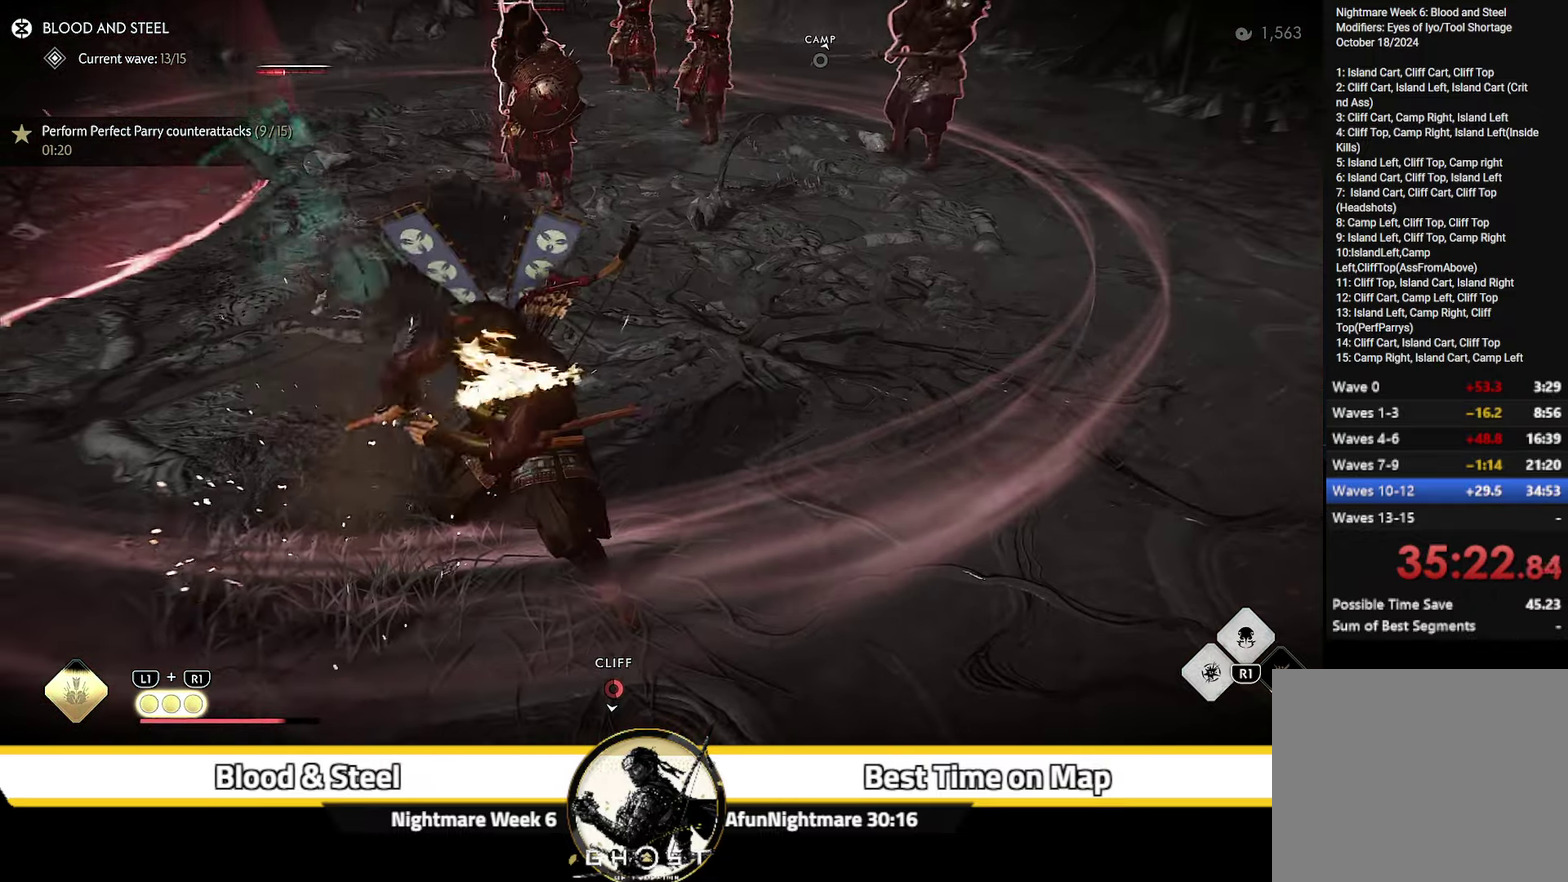
{"dt_ms": 500, "buttons": [], "left_stick": "down", "right_stick": "left", "events": [[234, "right_stick", "left"], [250, "left_stick", "down"], [384, "SQUARE", "down"], [500, "SQUARE", "up"]]}
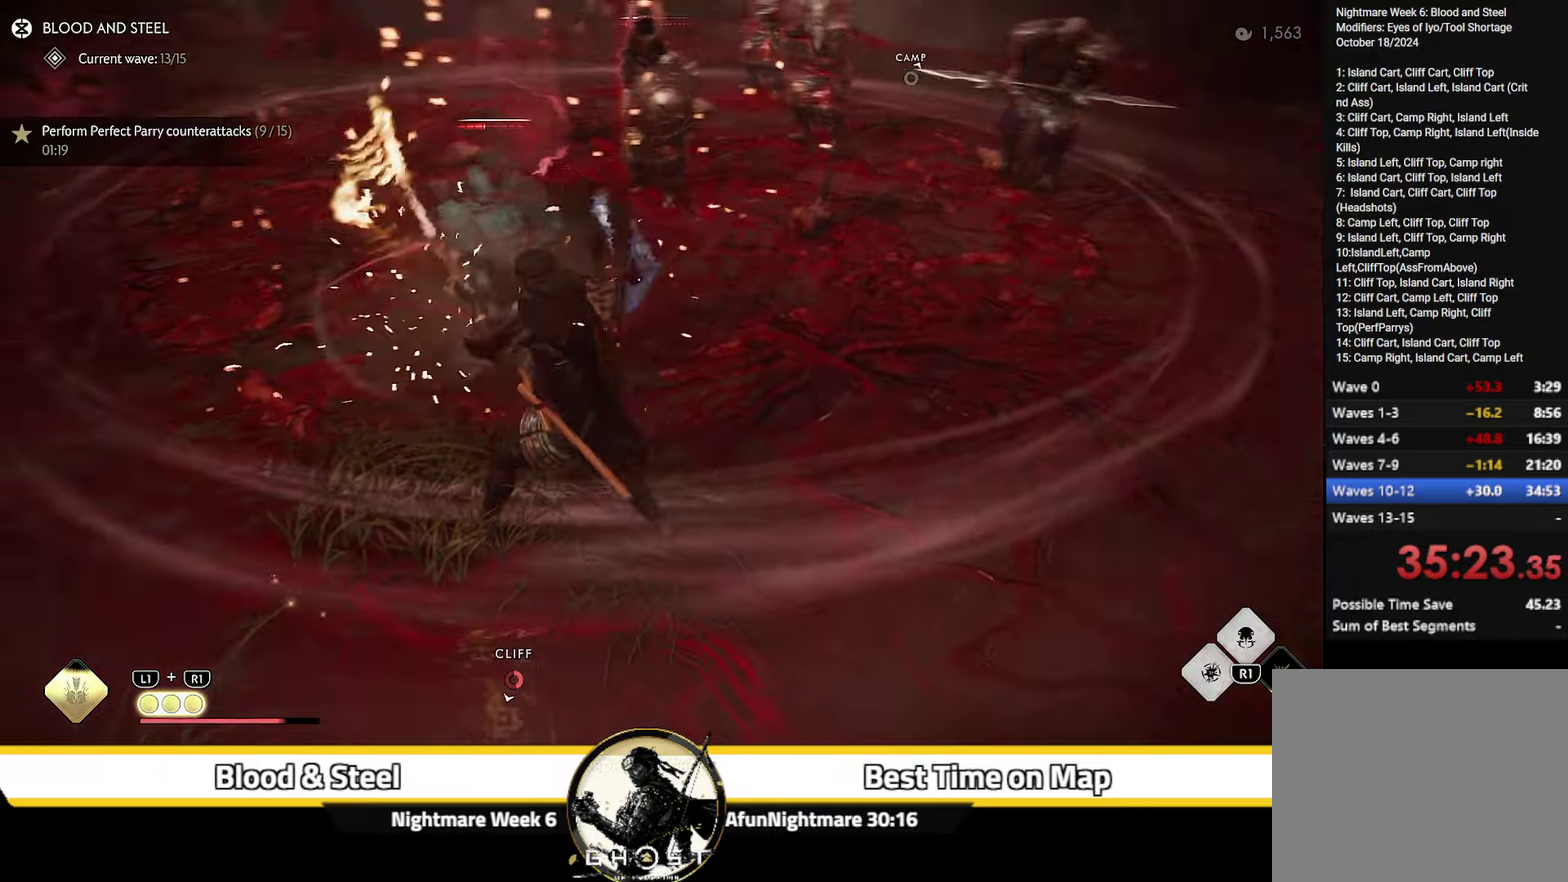
{"dt_ms": 500, "buttons": [], "left_stick": "down", "right_stick": "center", "events": [[67, "SQUARE", "down"], [167, "SQUARE", "up"], [200, "right_stick", "center"]]}